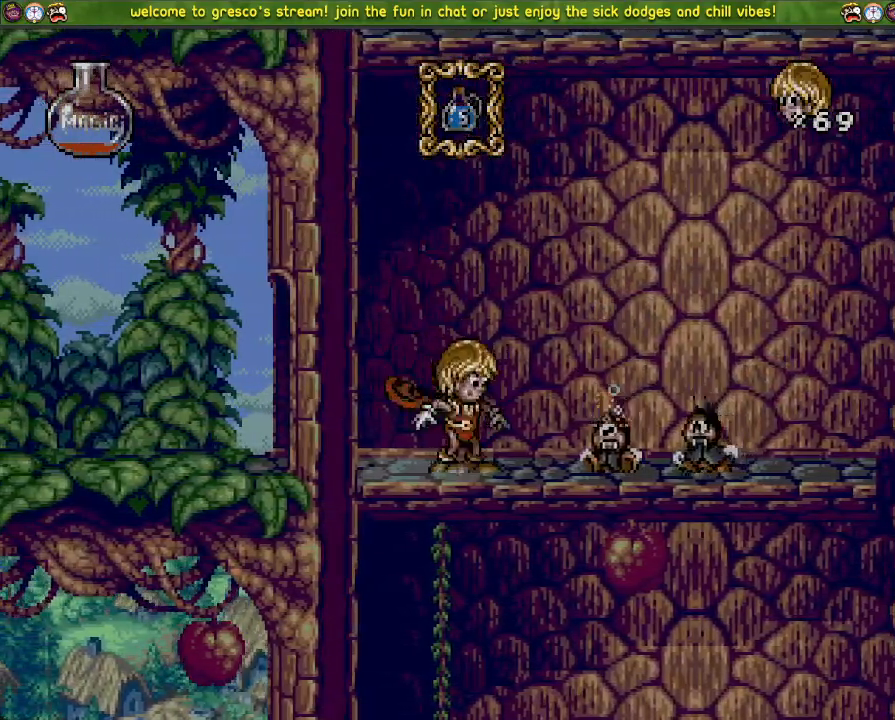
Gameplay with a controller (PlayStation layout); each line is a JSON object with the inputs held at the frame after it. "events" lists button and stick changes between this image and that frame as [ms after this image, input, new state], when the widget could be followed in between. Not read: DPAD_DOWN.
{"buttons": ["CROSS"], "left_stick": "center", "right_stick": "center", "events": [[50, "CROSS", "down"], [133, "CROSS", "up"], [283, "DPAD_LEFT", "up"], [317, "CROSS", "down"]]}
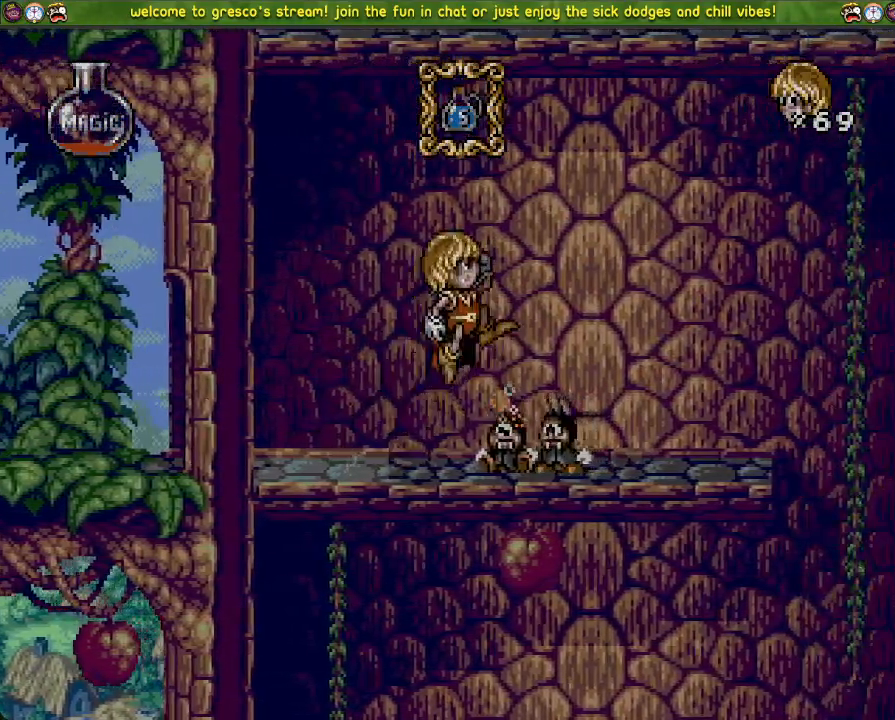
{"buttons": ["CROSS"], "left_stick": "center", "right_stick": "center"}
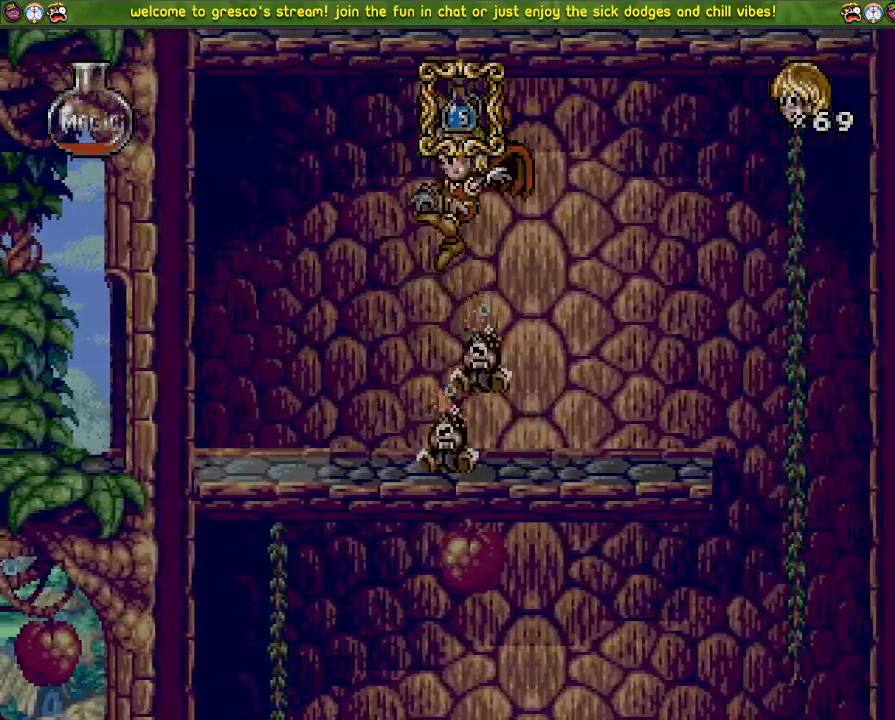
{"buttons": ["DPAD_LEFT"], "left_stick": "center", "right_stick": "center", "events": [[367, "CROSS", "up"], [400, "DPAD_LEFT", "down"]]}
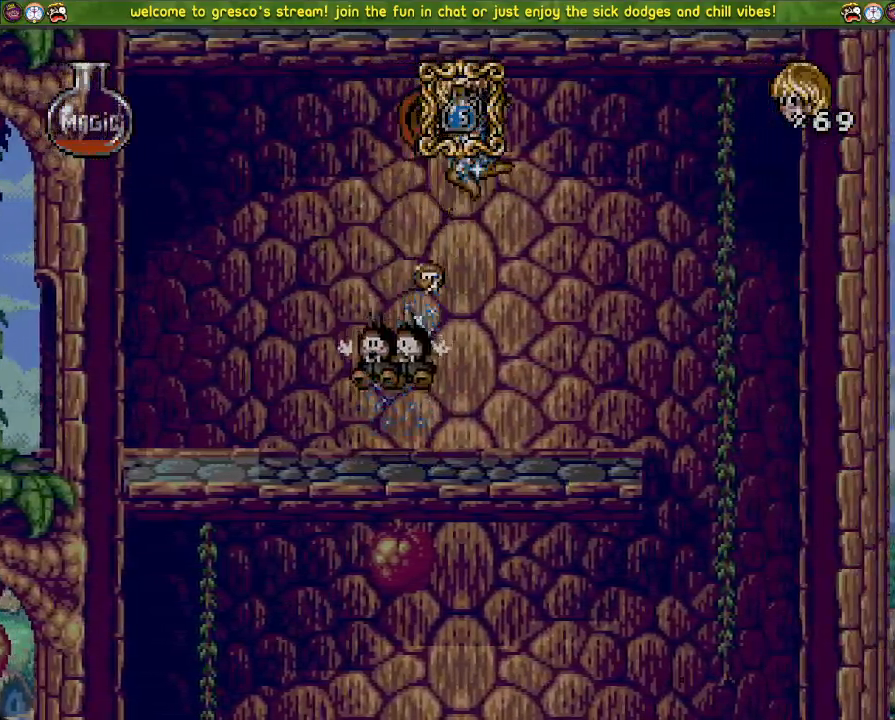
{"buttons": ["DPAD_LEFT"], "left_stick": "center", "right_stick": "center", "events": [[33, "DPAD_LEFT", "up"], [267, "DPAD_LEFT", "down"]]}
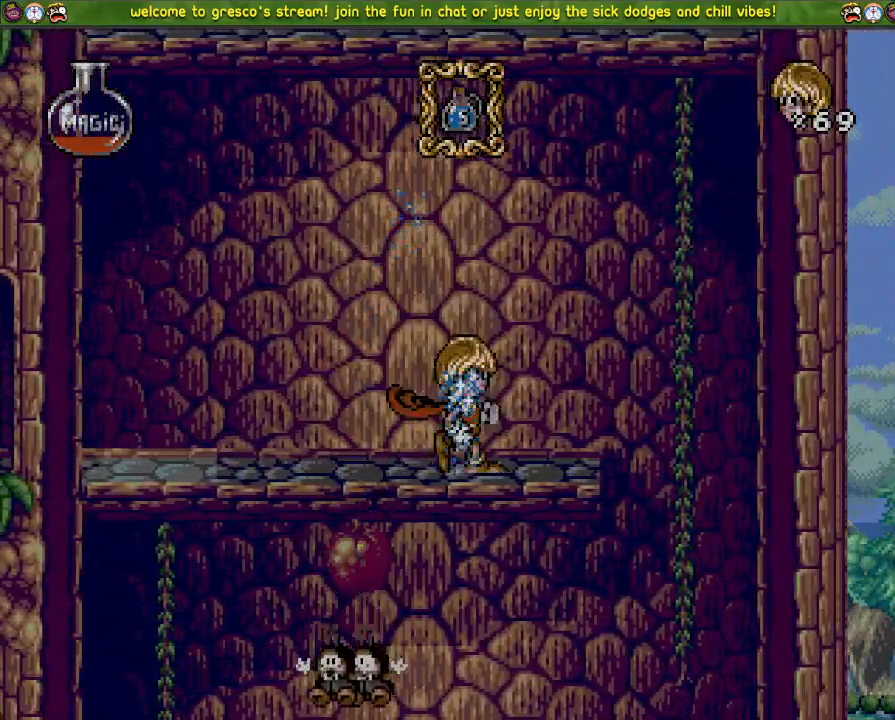
{"buttons": [], "left_stick": "center", "right_stick": "center", "events": [[383, "DPAD_LEFT", "up"]]}
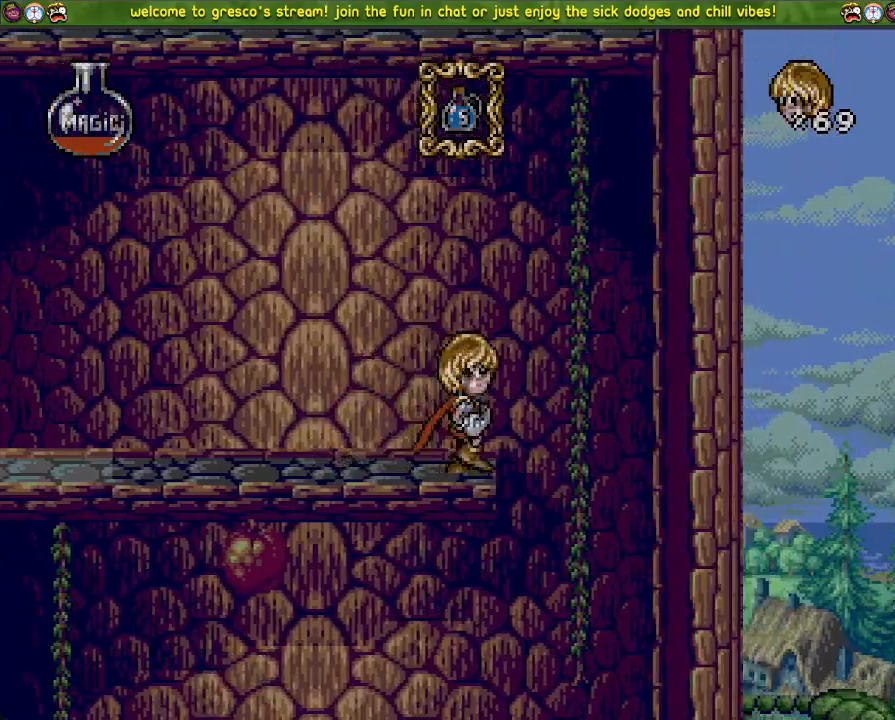
{"buttons": [], "left_stick": "center", "right_stick": "center", "events": []}
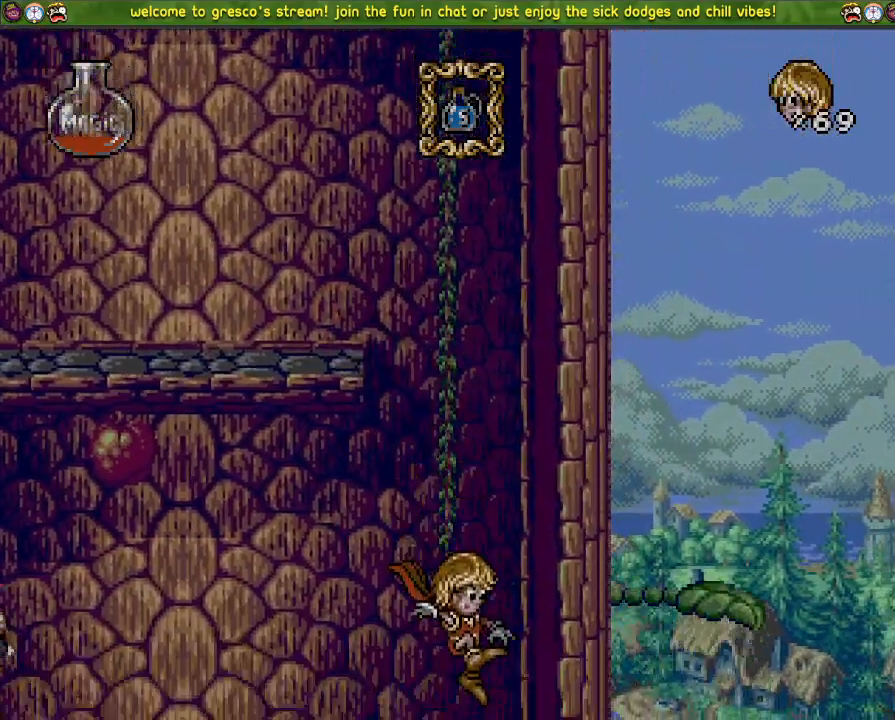
{"buttons": [], "left_stick": "center", "right_stick": "center", "events": []}
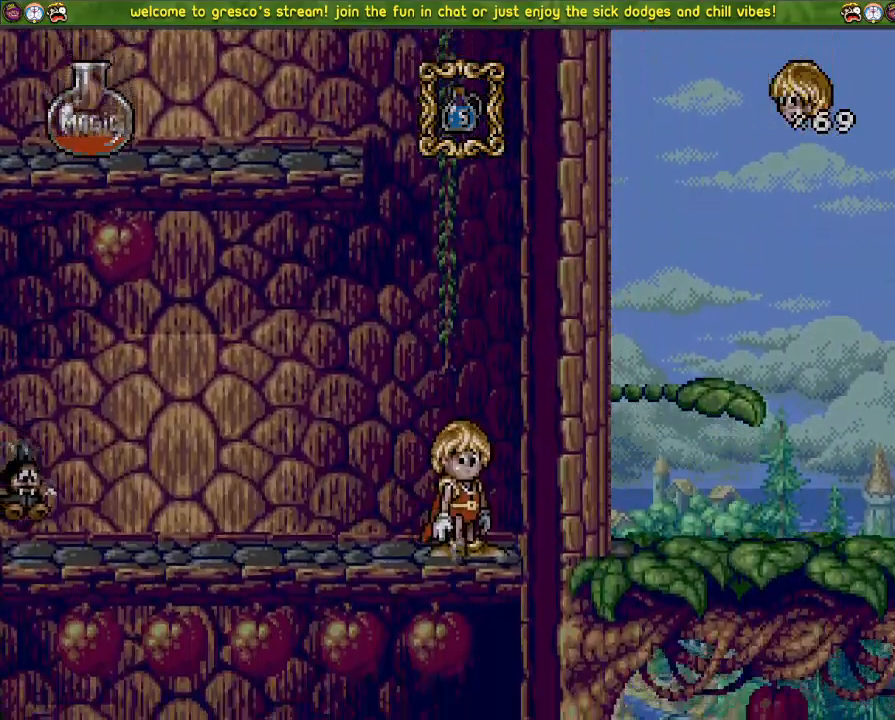
{"buttons": [], "left_stick": "center", "right_stick": "center", "events": []}
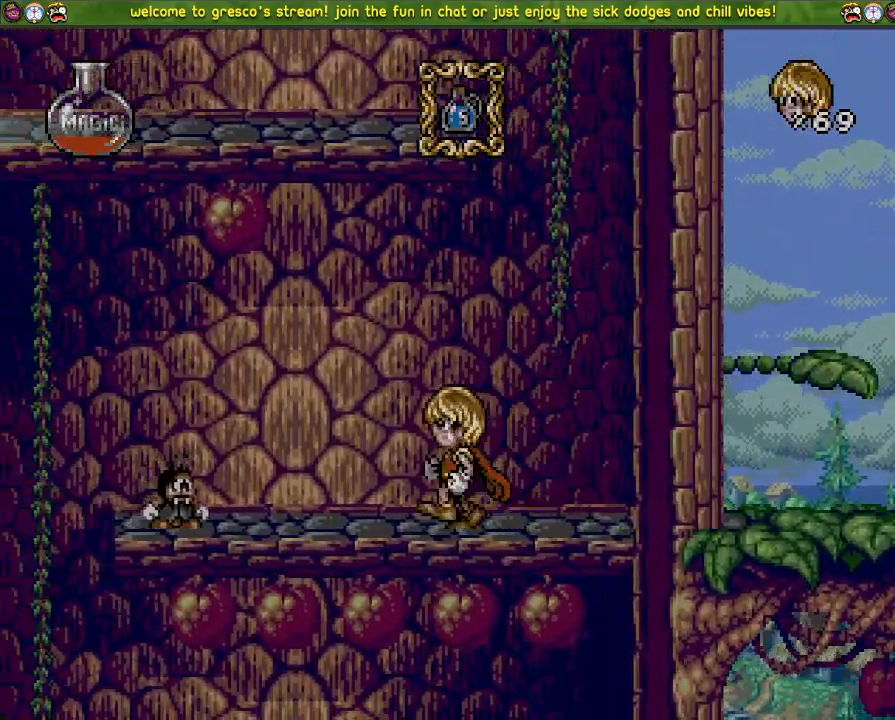
{"buttons": ["DPAD_LEFT"], "left_stick": "center", "right_stick": "center", "events": [[50, "DPAD_LEFT", "down"]]}
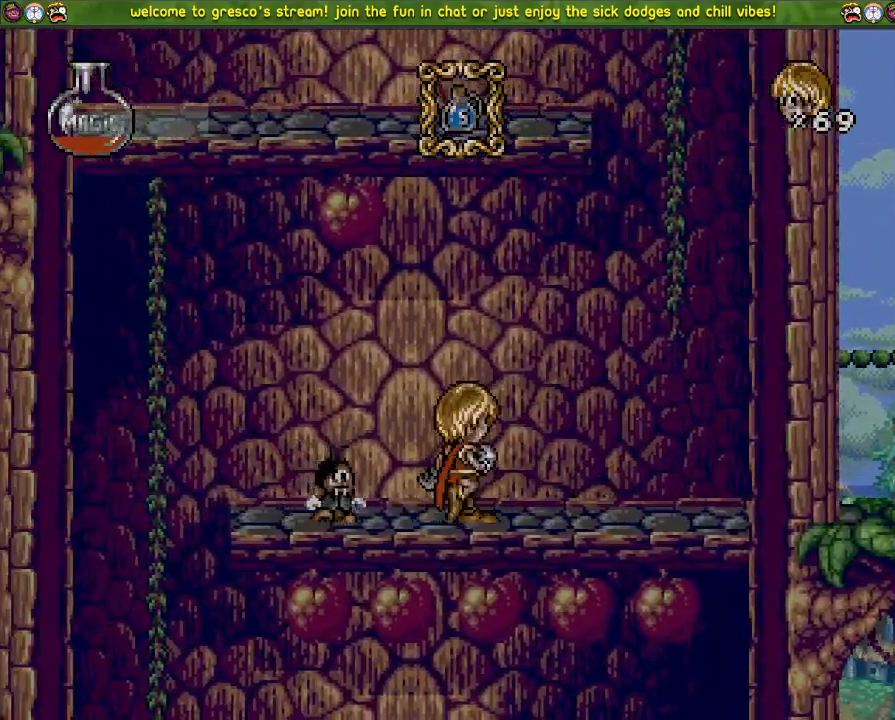
{"buttons": [], "left_stick": "center", "right_stick": "center", "events": [[67, "DPAD_LEFT", "up"]]}
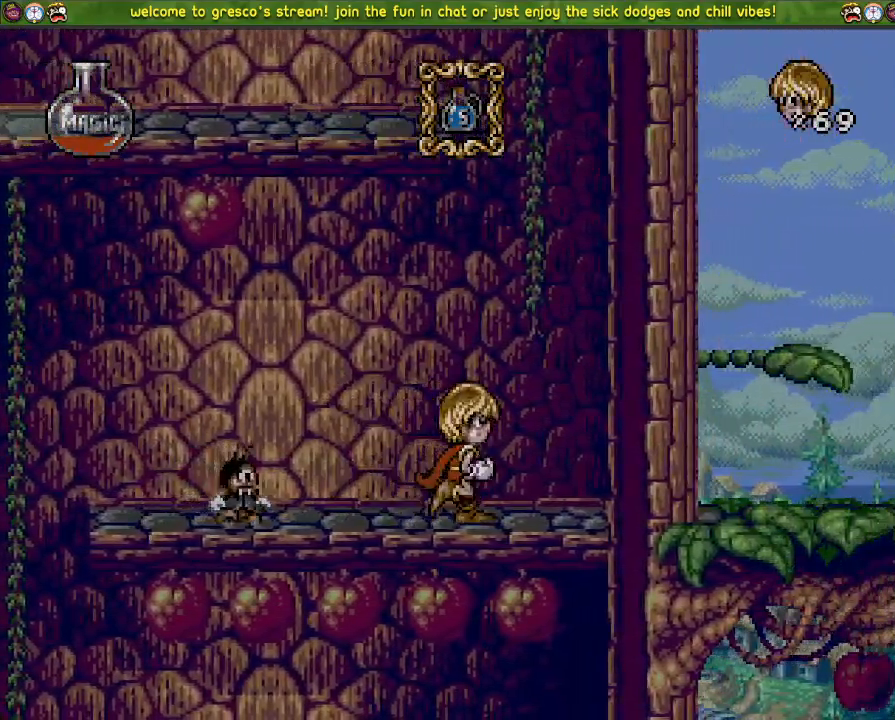
{"buttons": [], "left_stick": "center", "right_stick": "center", "events": [[317, "CROSS", "down"], [450, "CROSS", "up"]]}
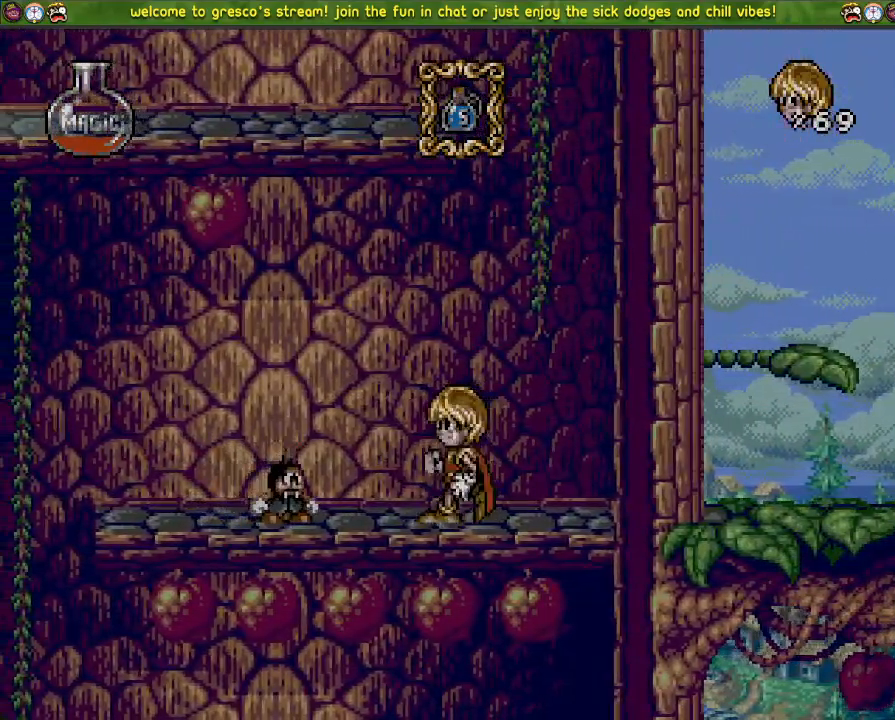
{"buttons": ["CROSS", "DPAD_LEFT"], "left_stick": "center", "right_stick": "center", "events": [[84, "DPAD_LEFT", "down"], [134, "CROSS", "down"]]}
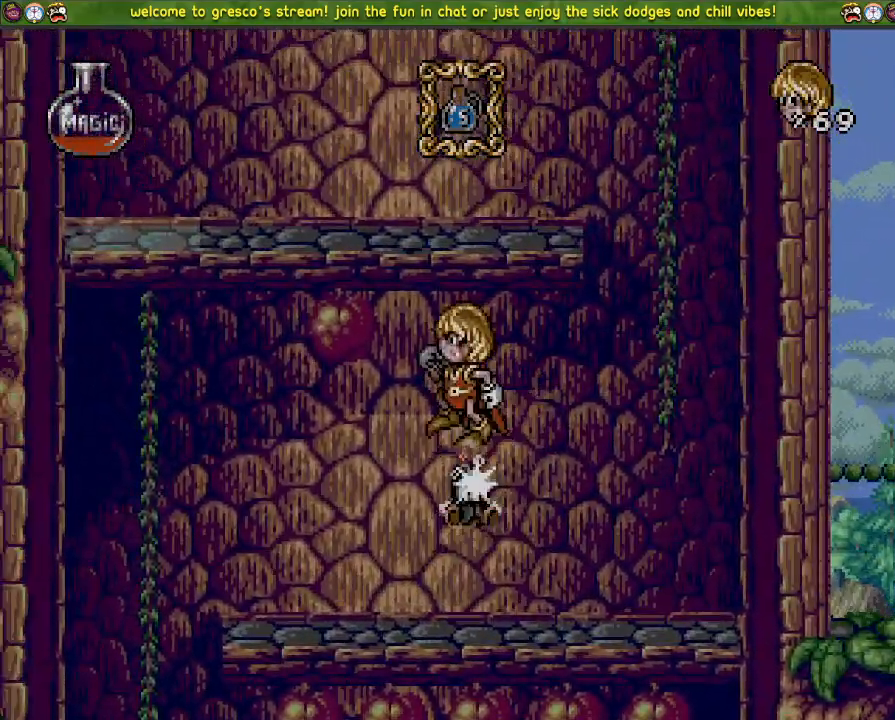
{"buttons": ["CROSS", "DPAD_LEFT"], "left_stick": "center", "right_stick": "center", "events": [[66, "DPAD_LEFT", "up"], [433, "DPAD_LEFT", "down"]]}
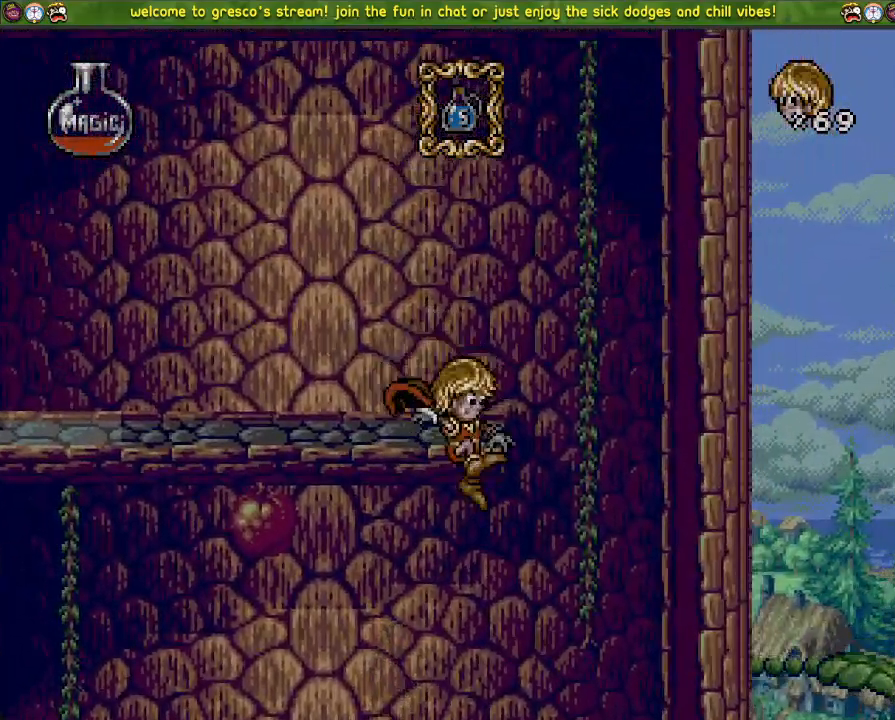
{"buttons": [], "left_stick": "center", "right_stick": "center", "events": [[284, "DPAD_LEFT", "up"], [300, "CROSS", "up"]]}